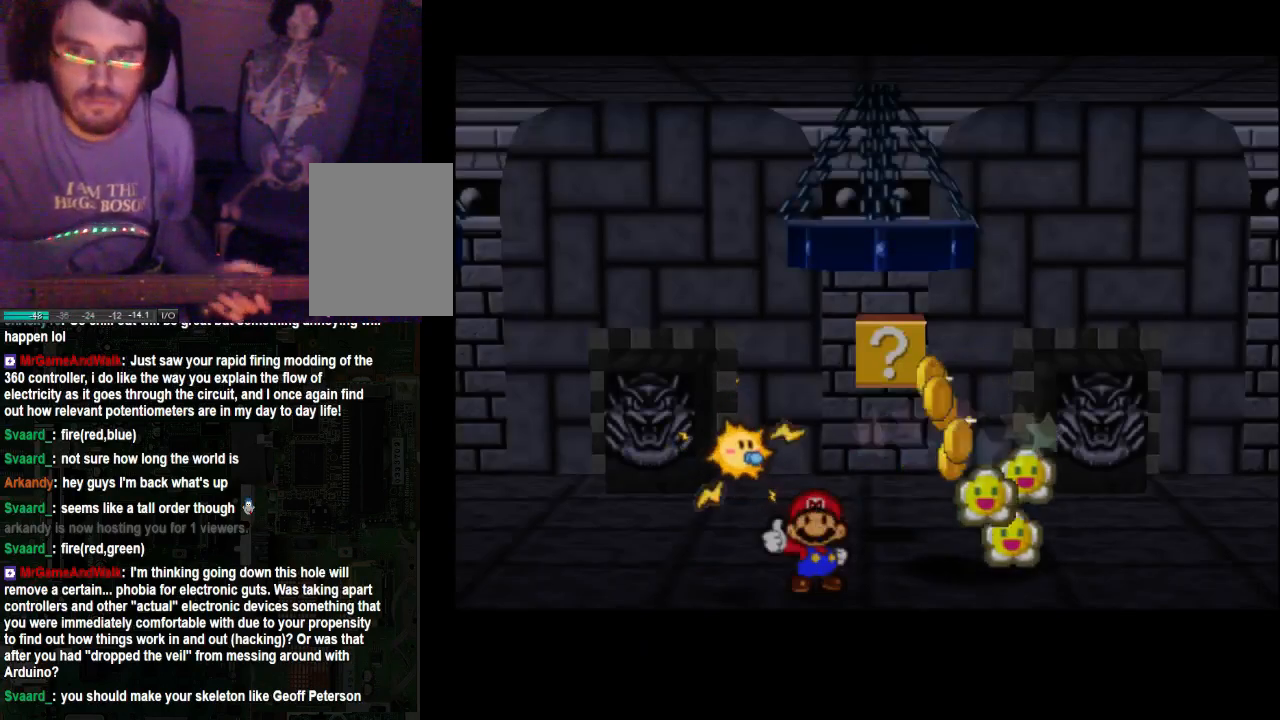
Gameplay with a controller (Xbox layout); each line is a JSON object with the inputs held at the frame after it. "events" lists button and stick changes between this image and that frame as [ms after this image, input, new state], when the widget could be followed in between. Not read: A L3 R3.
{"buttons": [], "left_stick": "center", "right_stick": "center", "events": [[367, "left_stick", "right"], [467, "left_stick", "center"]]}
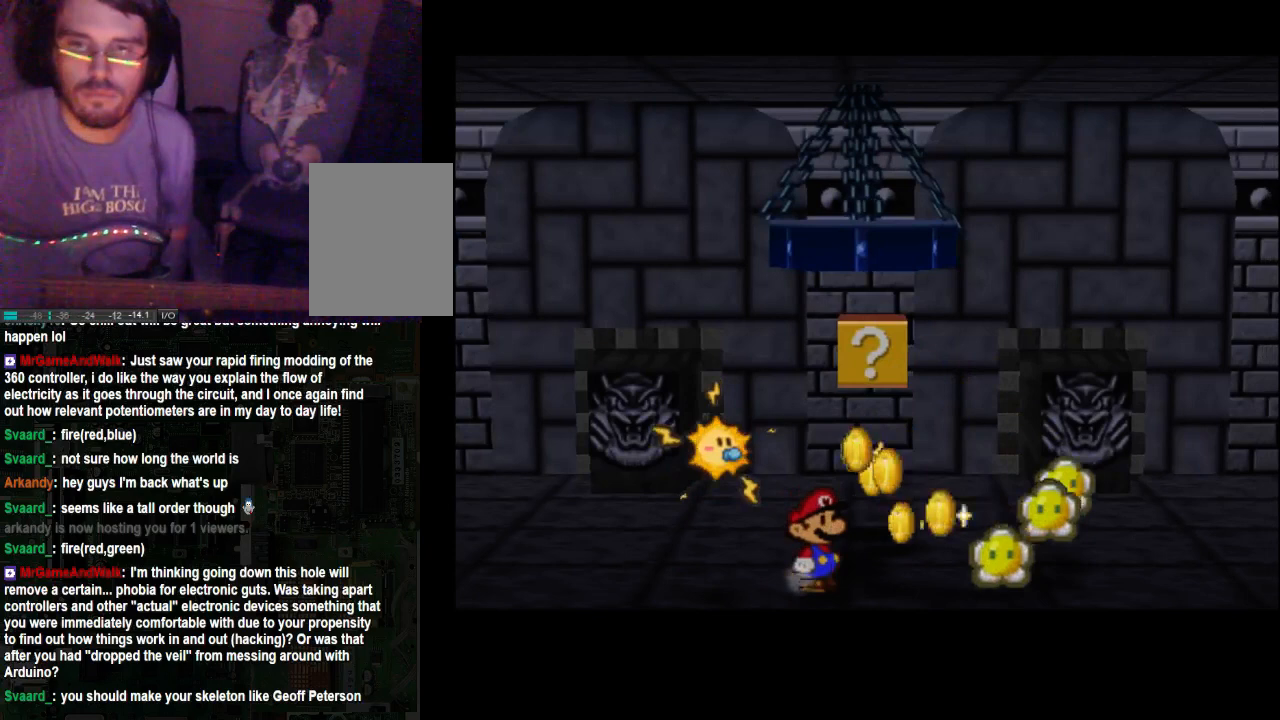
{"buttons": [], "left_stick": "up-left", "right_stick": "center", "events": [[100, "left_stick", "right"], [167, "left_stick", "center"], [233, "left_stick", "down-left"], [300, "left_stick", "left"], [400, "left_stick", "up-left"]]}
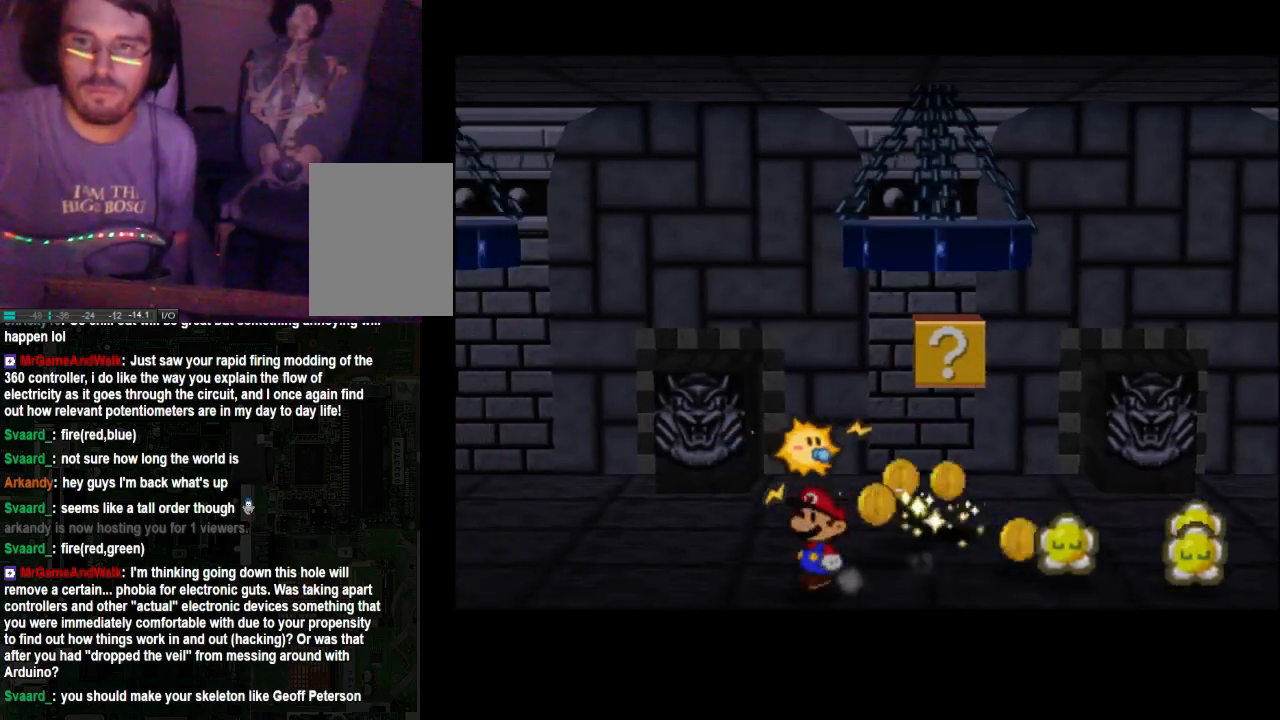
{"buttons": [], "left_stick": "up-right", "right_stick": "center", "events": [[33, "left_stick", "up-right"], [100, "left_stick", "right"], [333, "left_stick", "up-right"]]}
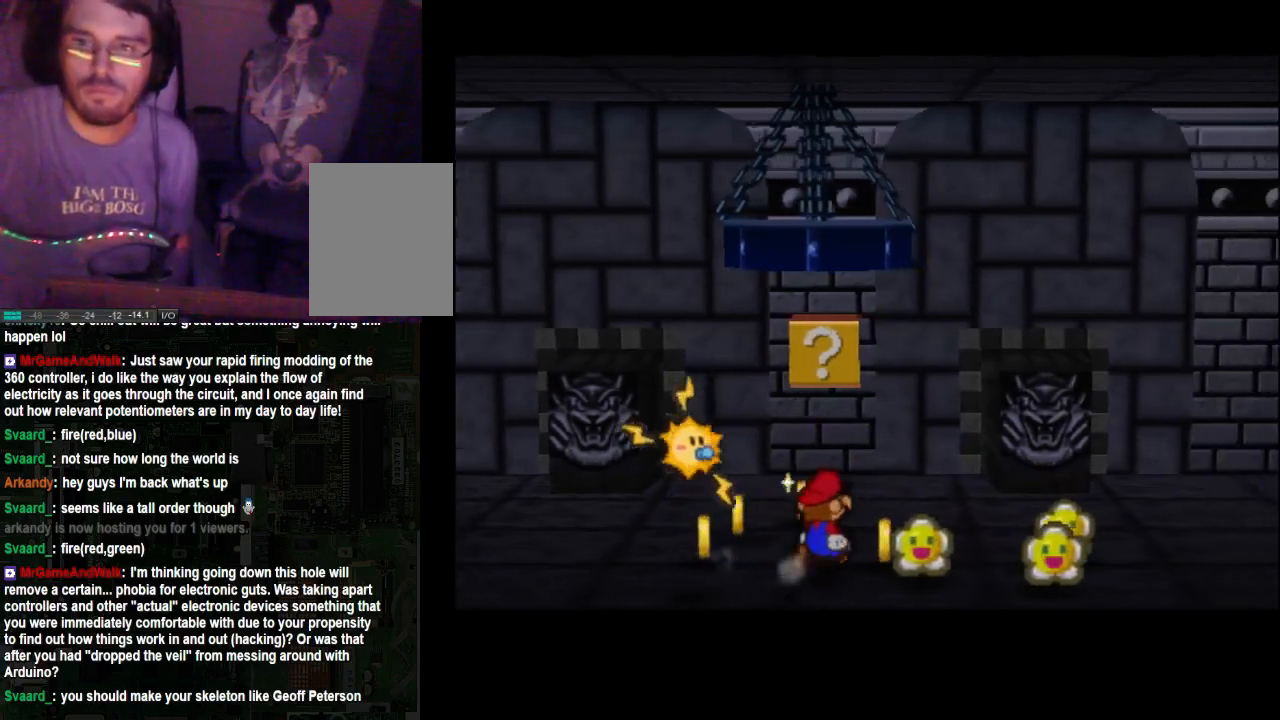
{"buttons": [], "left_stick": "right", "right_stick": "center", "events": [[500, "left_stick", "right"]]}
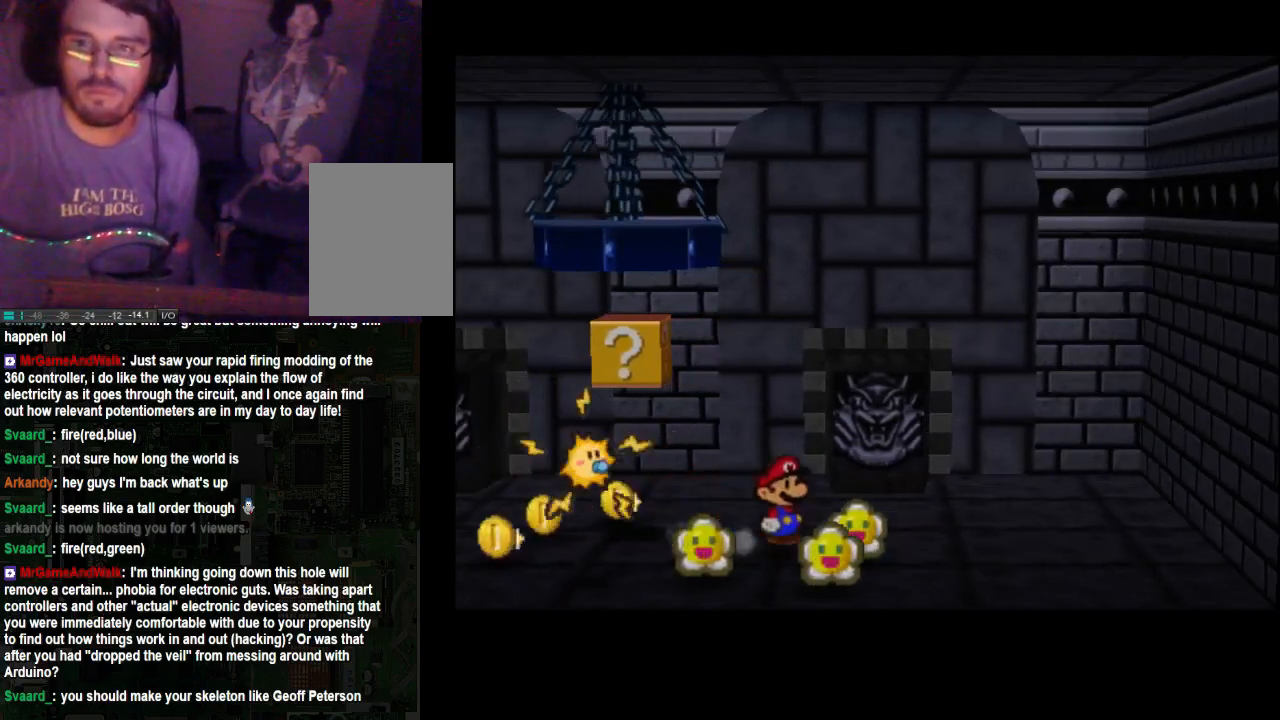
{"buttons": [], "left_stick": "down", "right_stick": "center", "events": [[100, "left_stick", "up-right"], [267, "left_stick", "down-right"], [400, "left_stick", "down"]]}
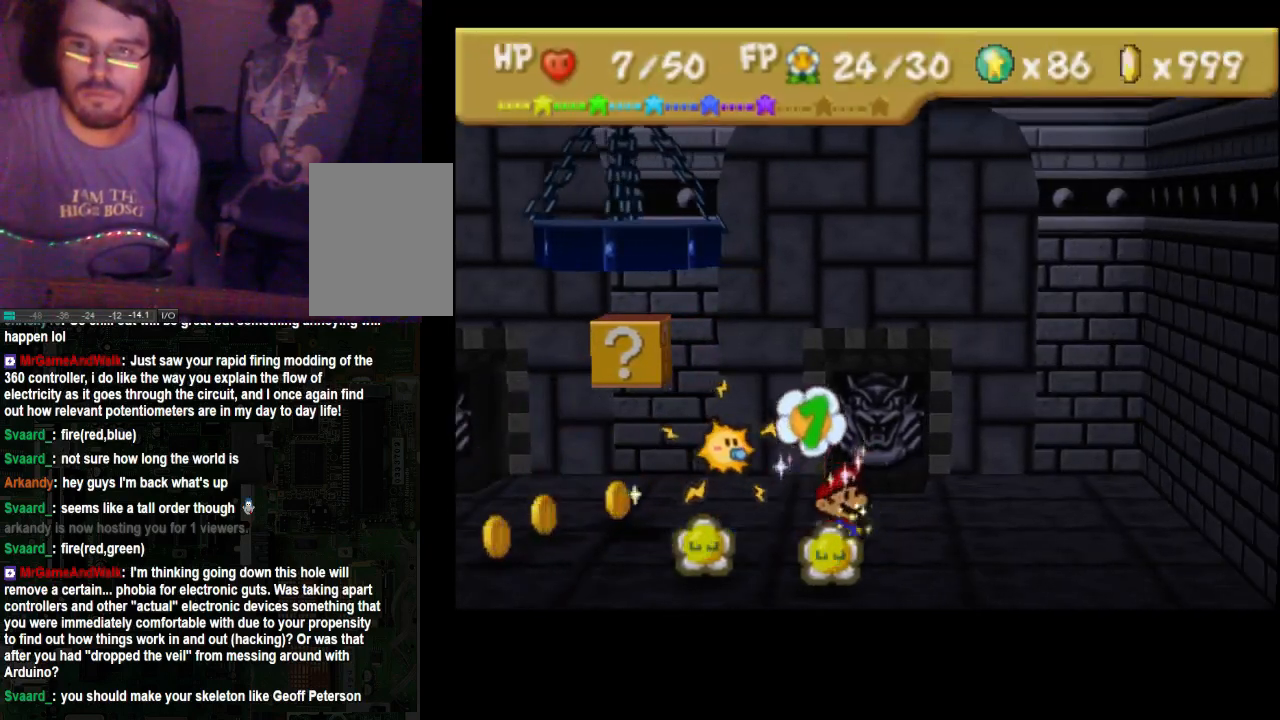
{"buttons": [], "left_stick": "left", "right_stick": "center", "events": [[33, "left_stick", "down-left"], [467, "left_stick", "left"]]}
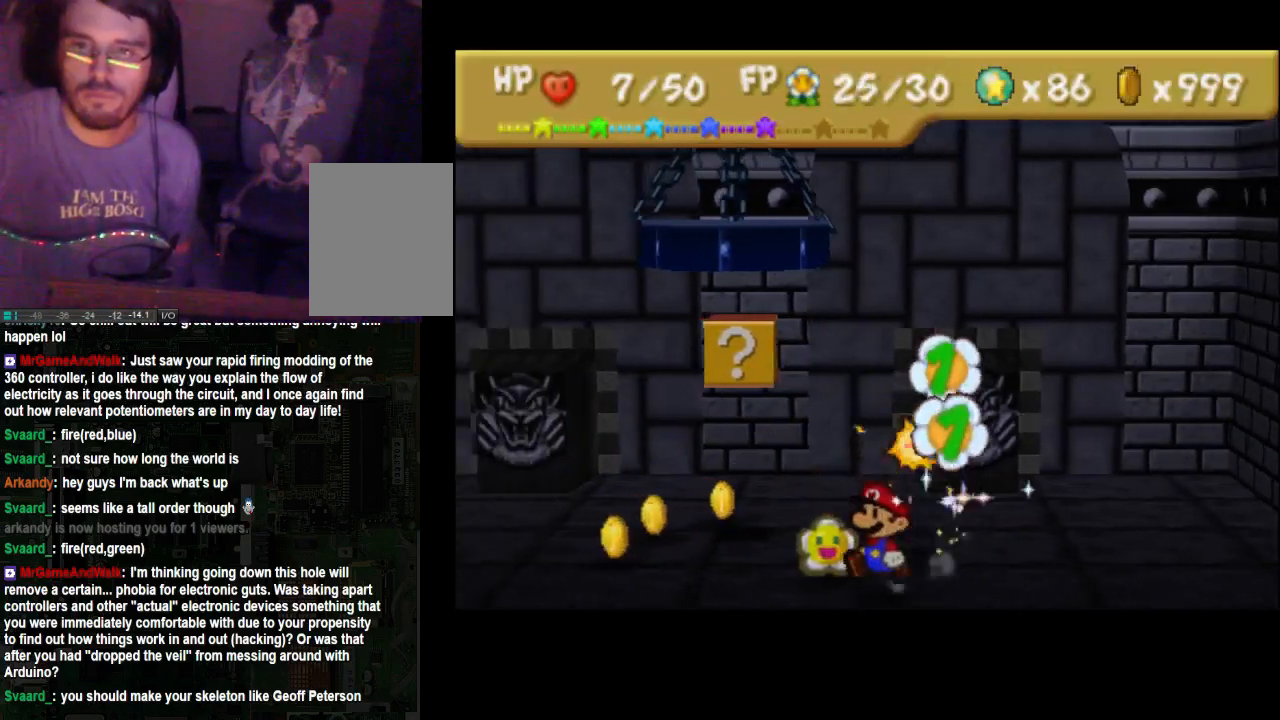
{"buttons": [], "left_stick": "up-left", "right_stick": "center", "events": [[33, "left_stick", "up-left"]]}
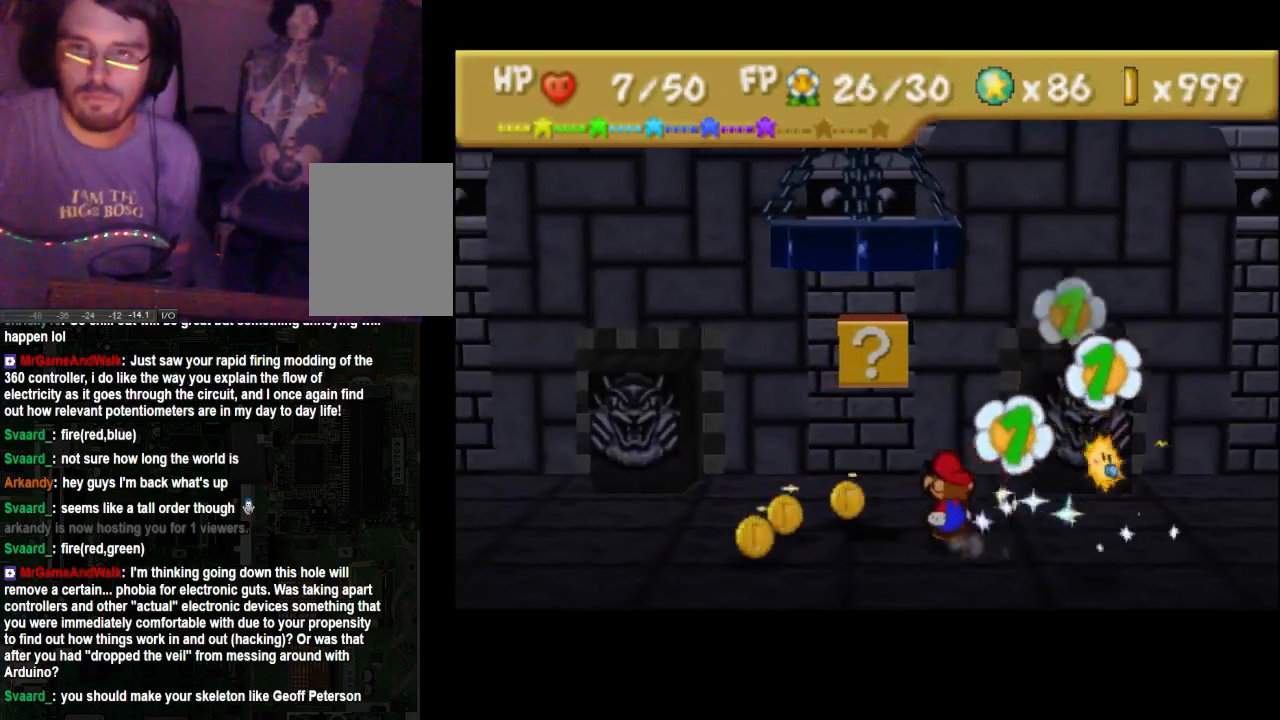
{"buttons": [], "left_stick": "left", "right_stick": "center", "events": [[333, "left_stick", "left"]]}
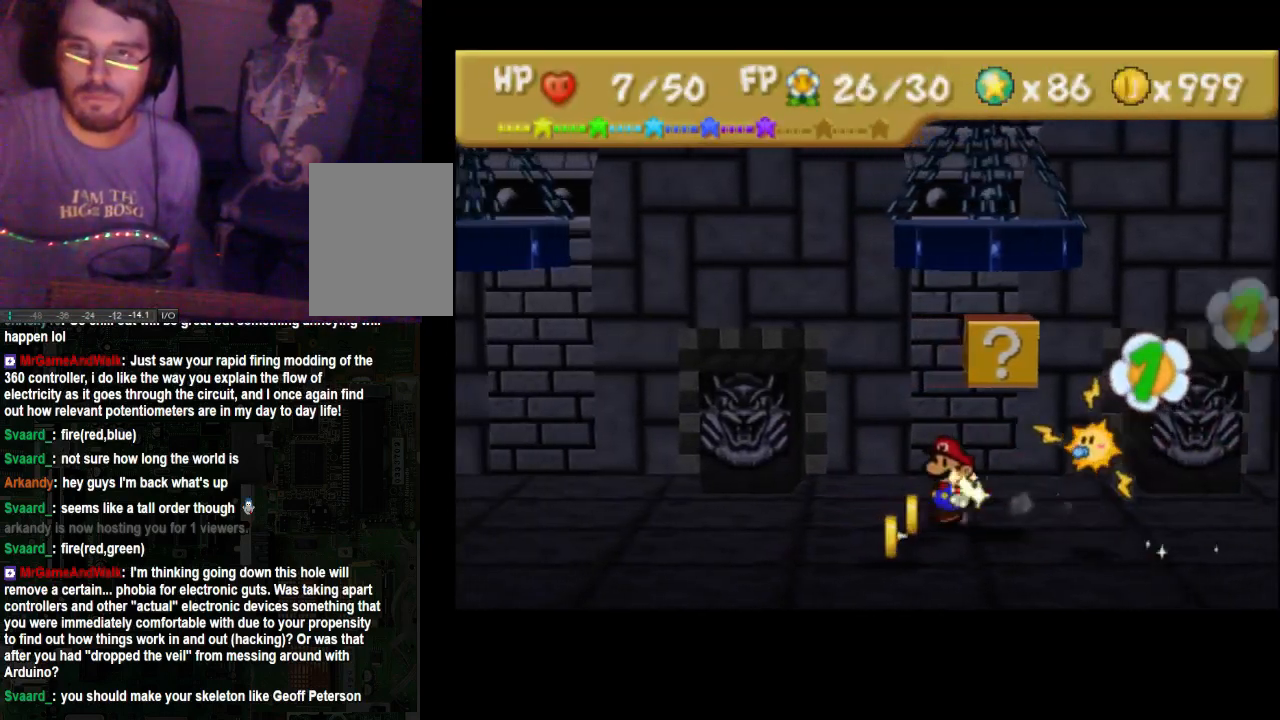
{"buttons": [], "left_stick": "up-right", "right_stick": "center", "events": [[167, "left_stick", "down"], [467, "left_stick", "up-right"]]}
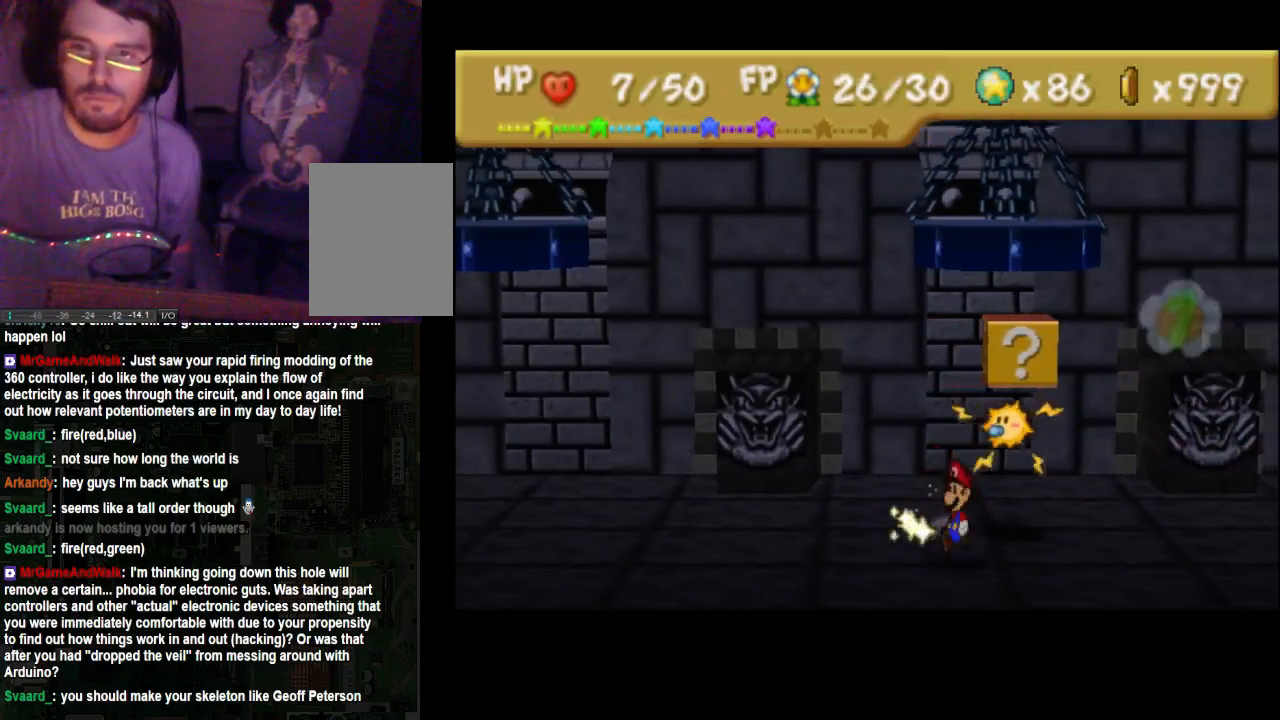
{"buttons": [], "left_stick": "up-right", "right_stick": "center", "events": [[33, "left_stick", "up"], [433, "left_stick", "up-right"]]}
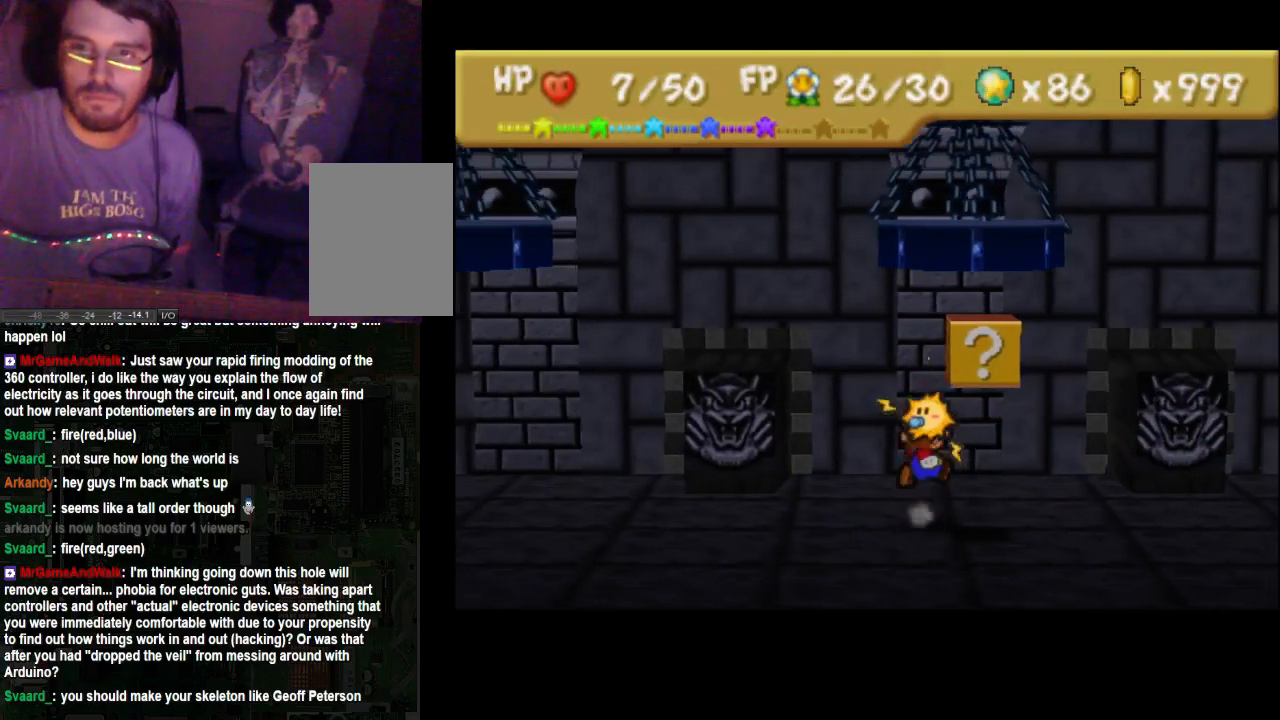
{"buttons": [], "left_stick": "center", "right_stick": "center", "events": [[33, "left_stick", "center"], [233, "left_stick", "down-right"], [467, "left_stick", "center"]]}